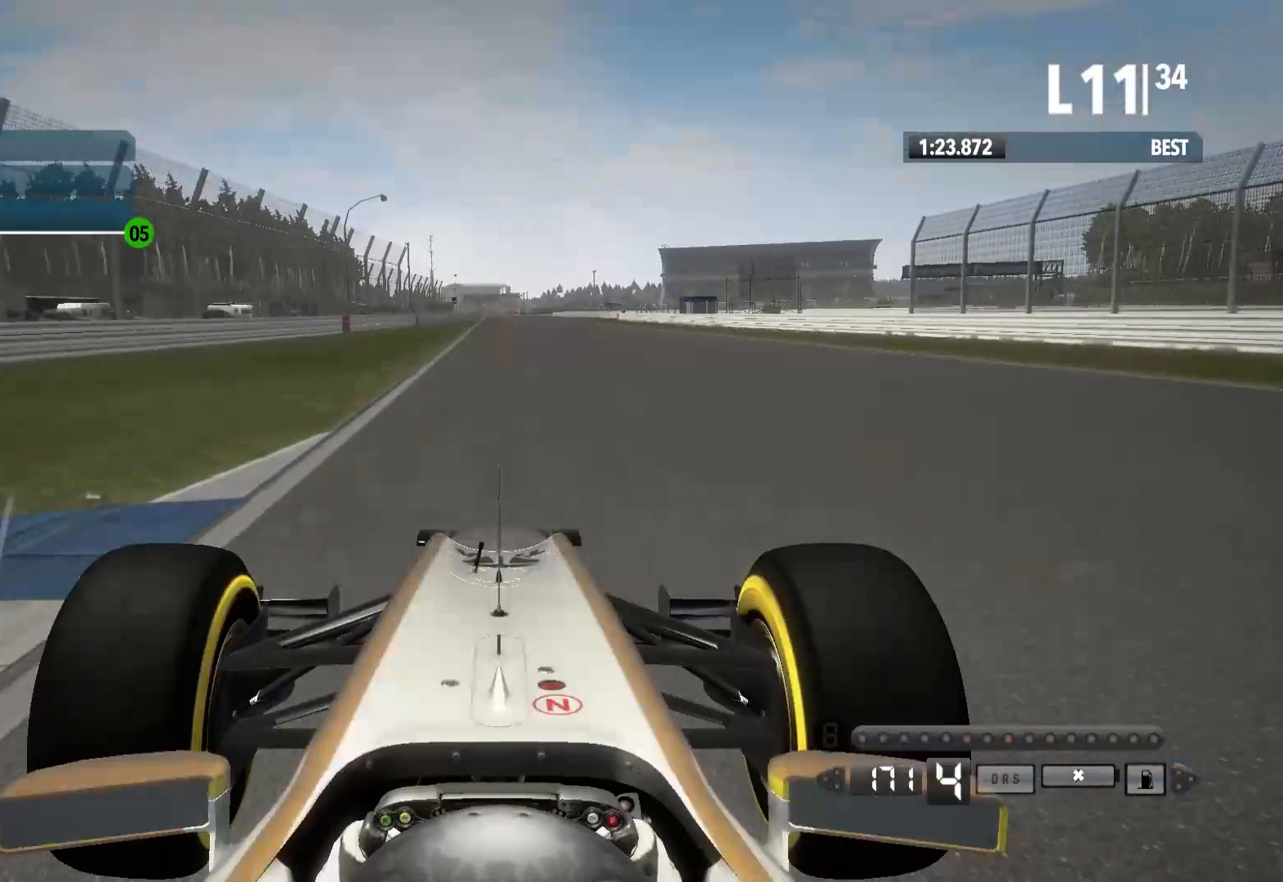
Gameplay with a controller (Xbox layout); each line is a JSON object with the inputs held at the frame after it. "events" lists button and stick changes between this image and that frame as [ms after this image, input, new state], when the widget could be followed in between.
{"buttons": ["R2"], "left_stick": "center", "right_stick": "center", "events": []}
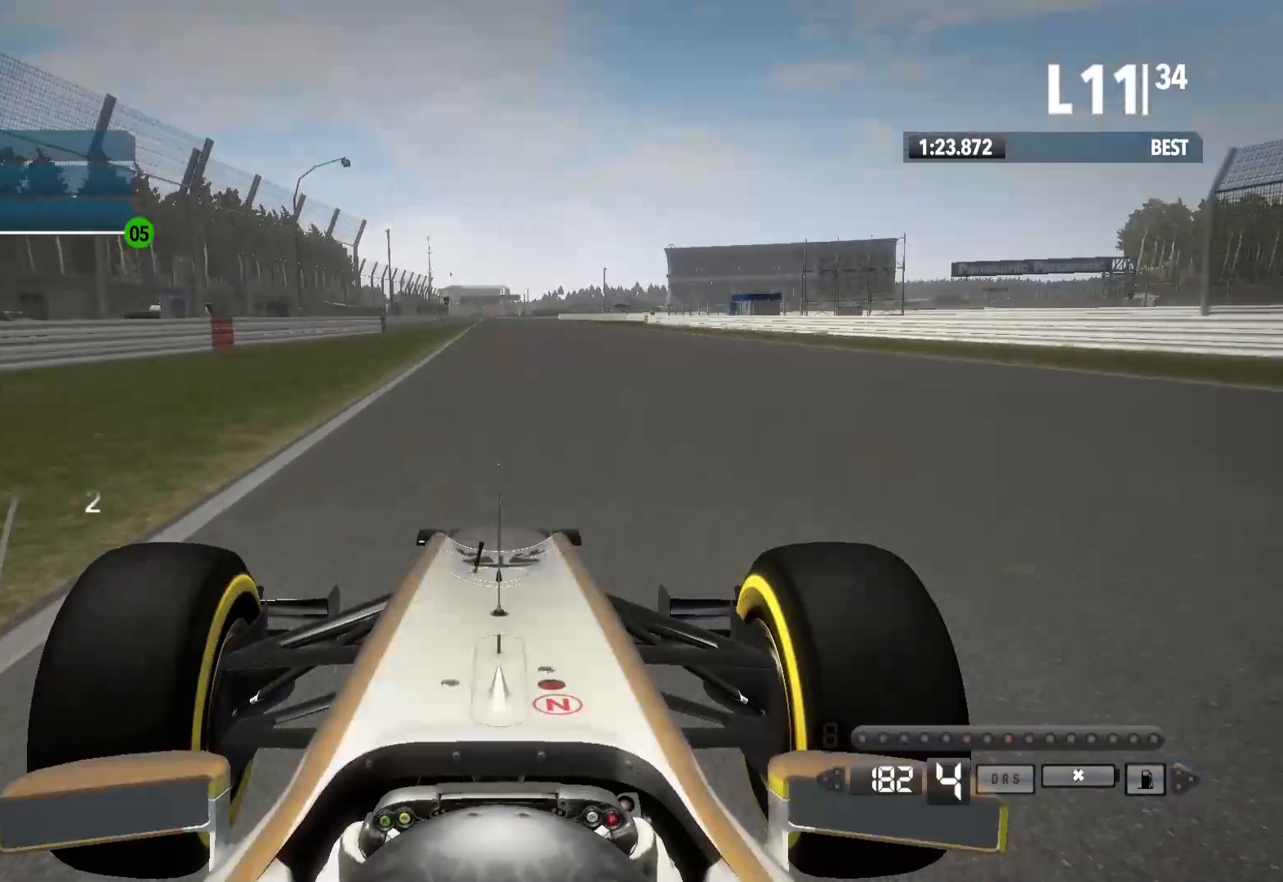
{"buttons": ["R2"], "left_stick": "center", "right_stick": "center", "events": []}
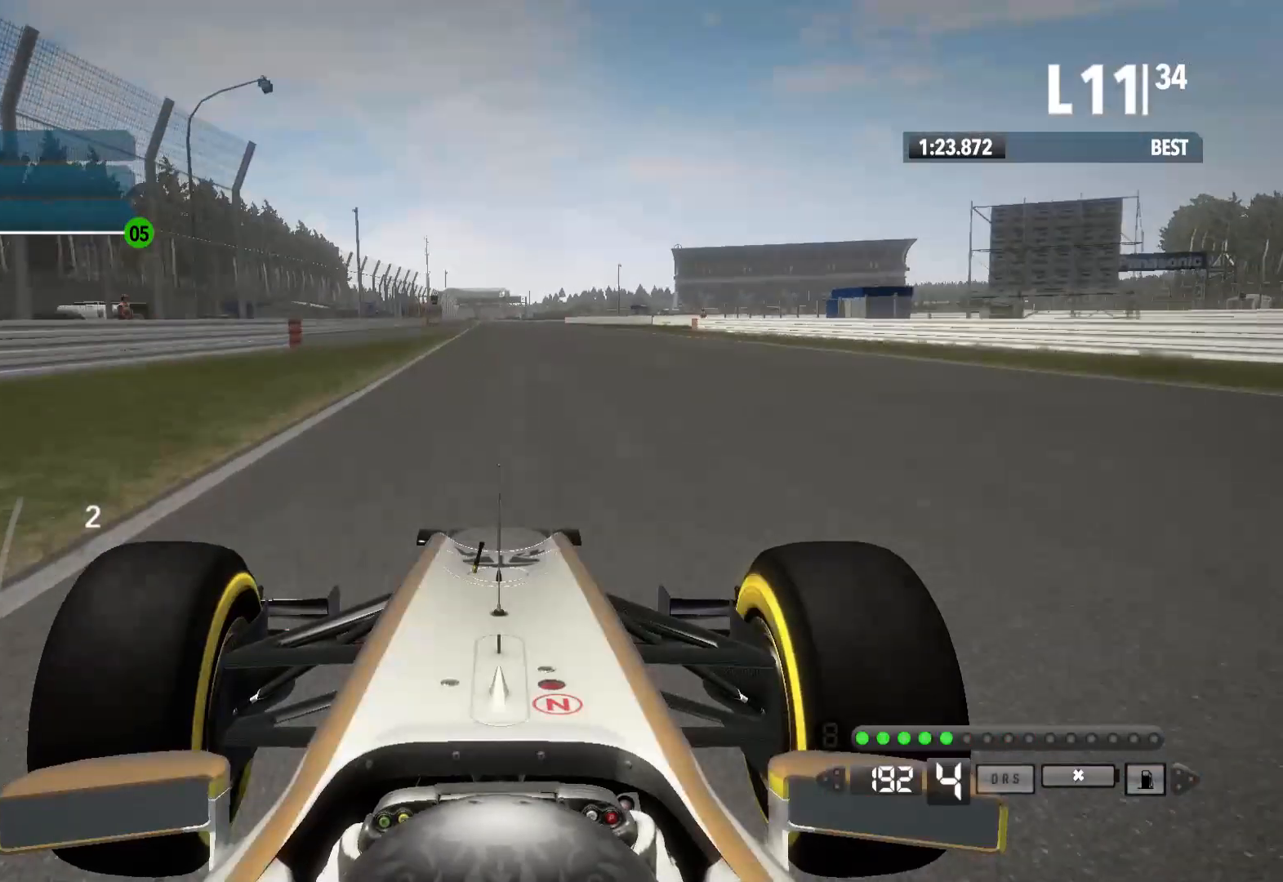
{"buttons": ["R2"], "left_stick": "left", "right_stick": "center", "events": [[217, "A", "down"], [283, "A", "up"], [450, "left_stick", "left"]]}
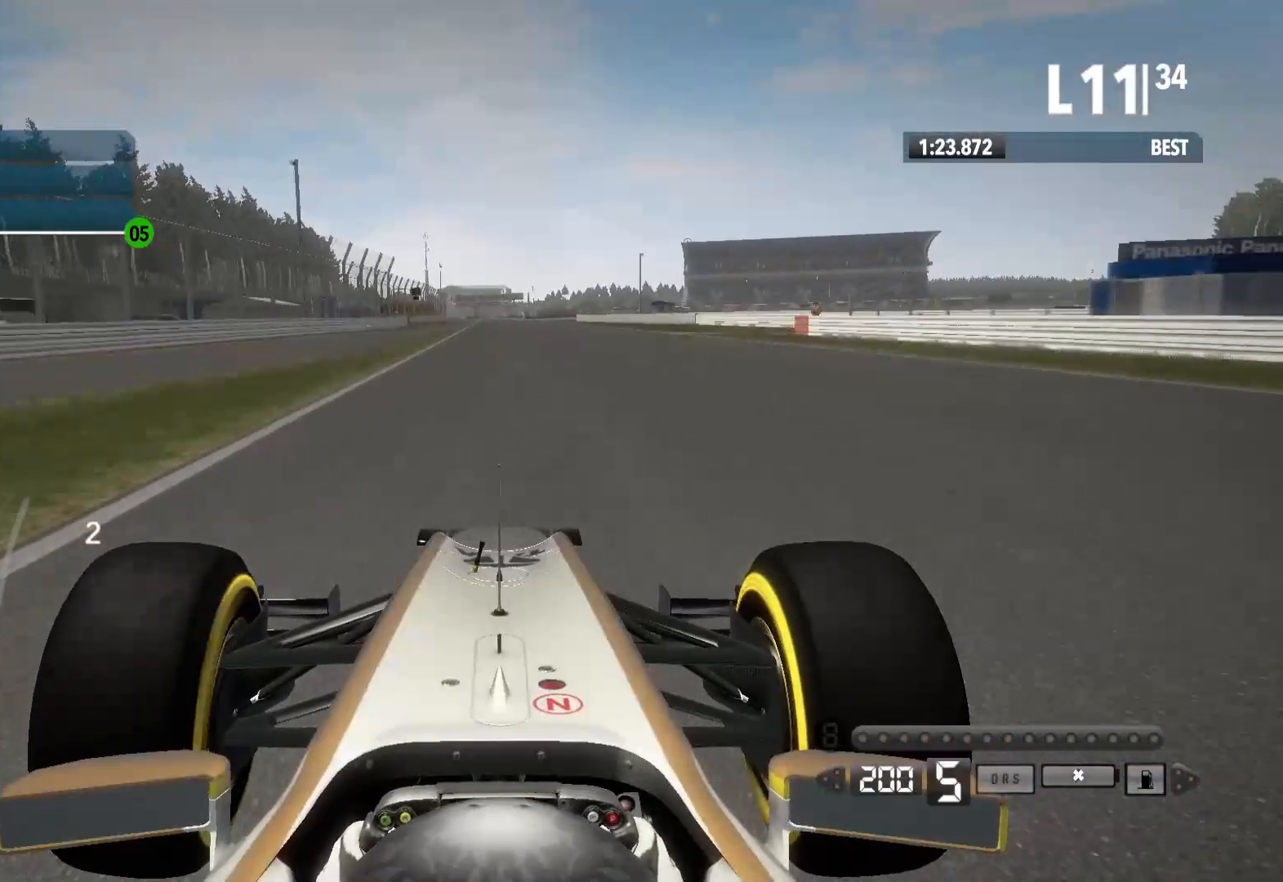
{"buttons": ["R2"], "left_stick": "center", "right_stick": "center", "events": [[183, "left_stick", "center"]]}
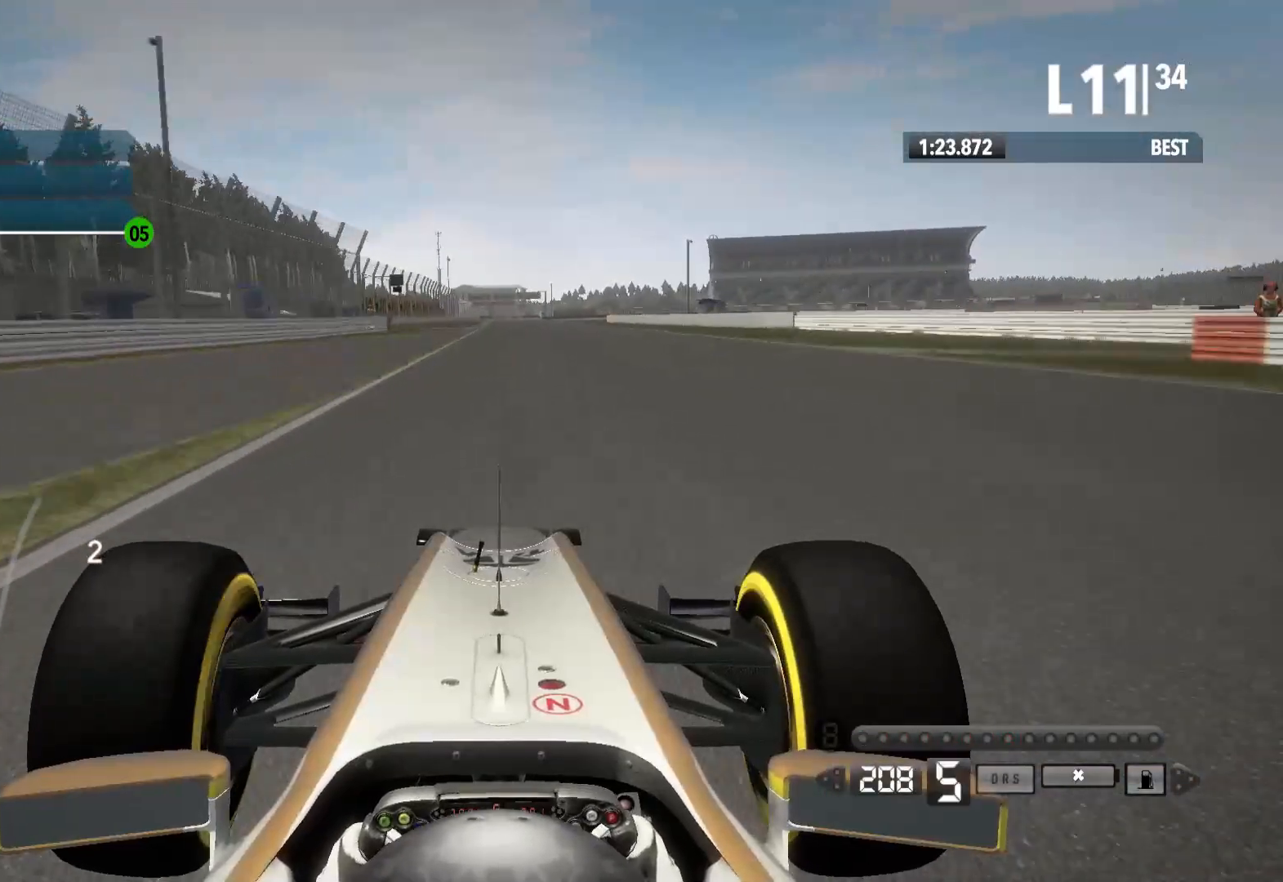
{"buttons": ["R2"], "left_stick": "center", "right_stick": "center", "events": []}
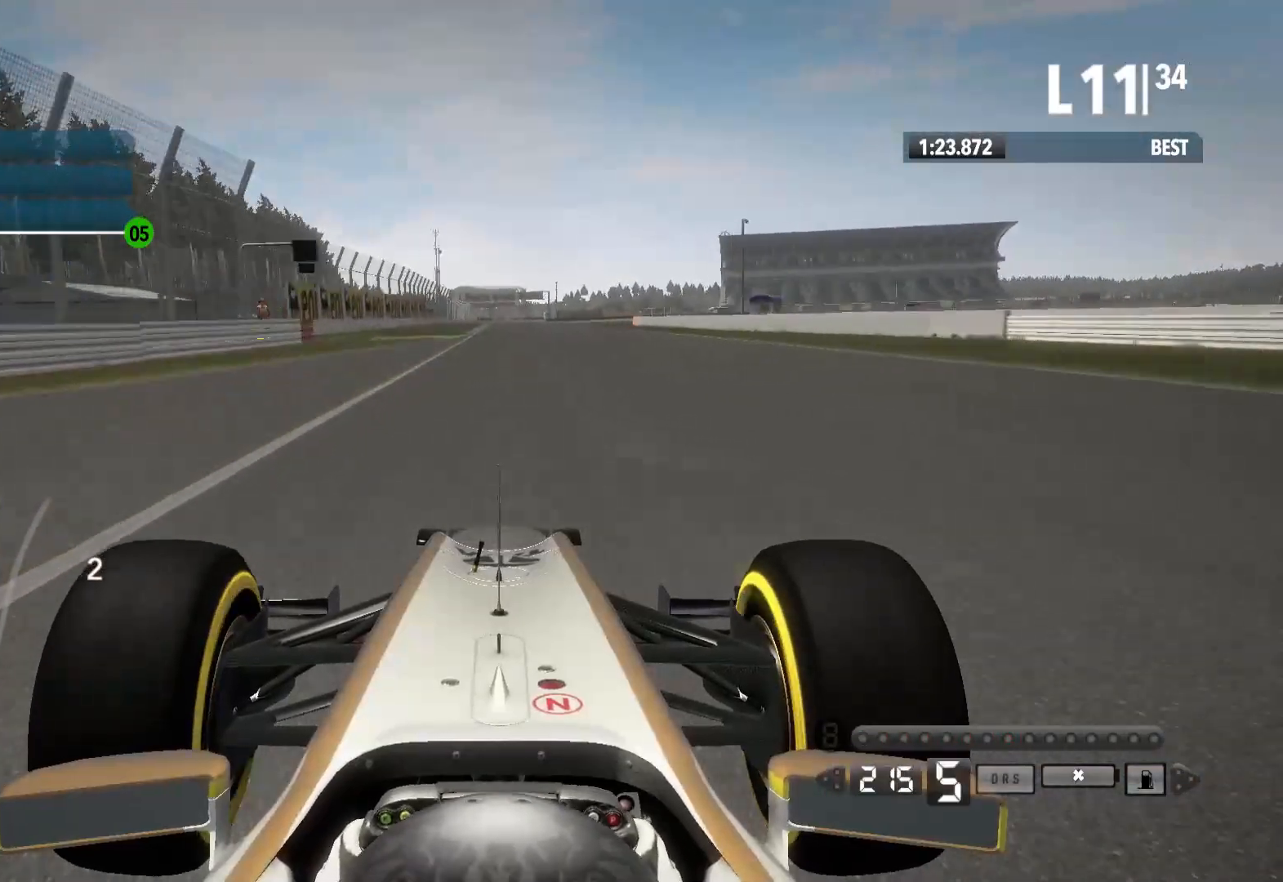
{"buttons": ["R2"], "left_stick": "left", "right_stick": "center", "events": [[483, "left_stick", "left"]]}
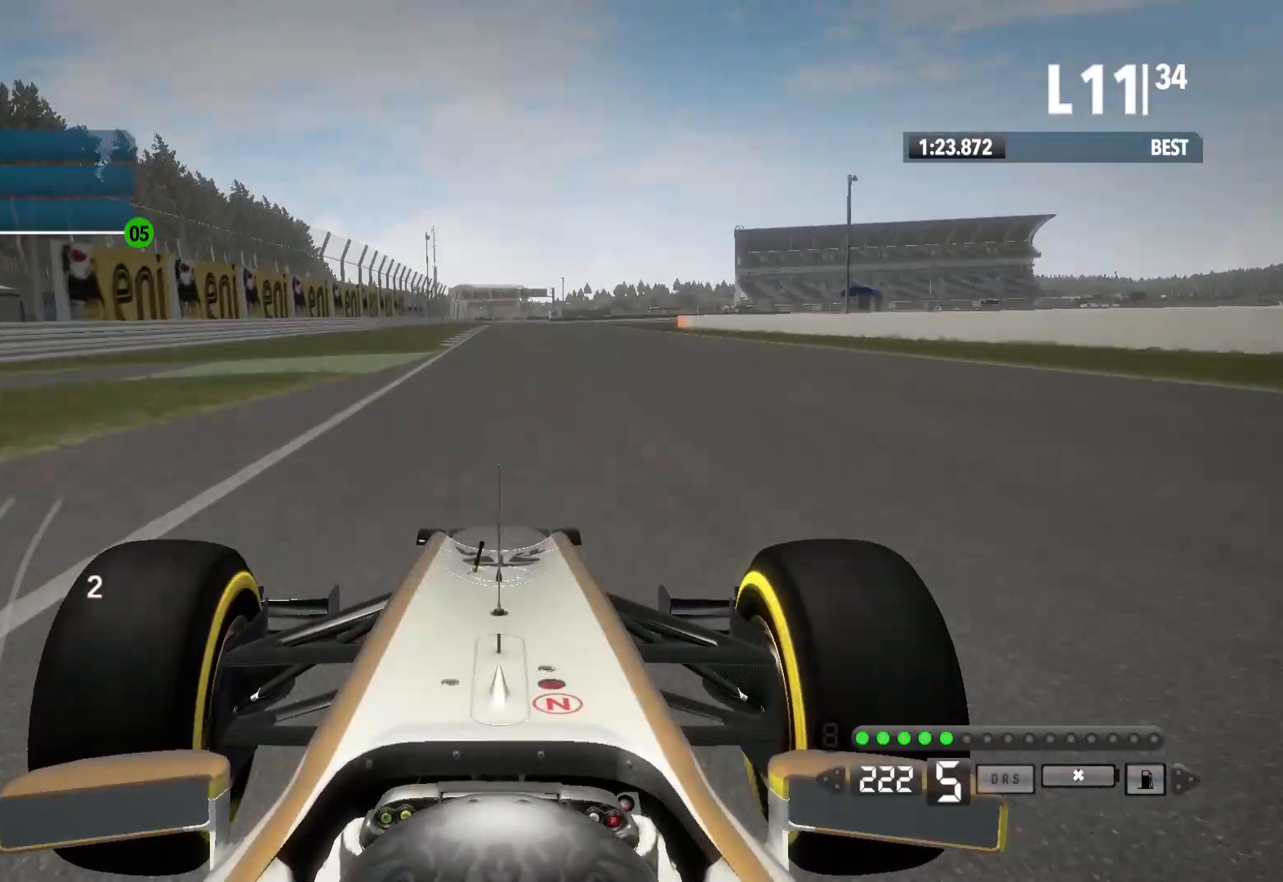
{"buttons": ["R2"], "left_stick": "center", "right_stick": "center", "events": [[117, "left_stick", "center"]]}
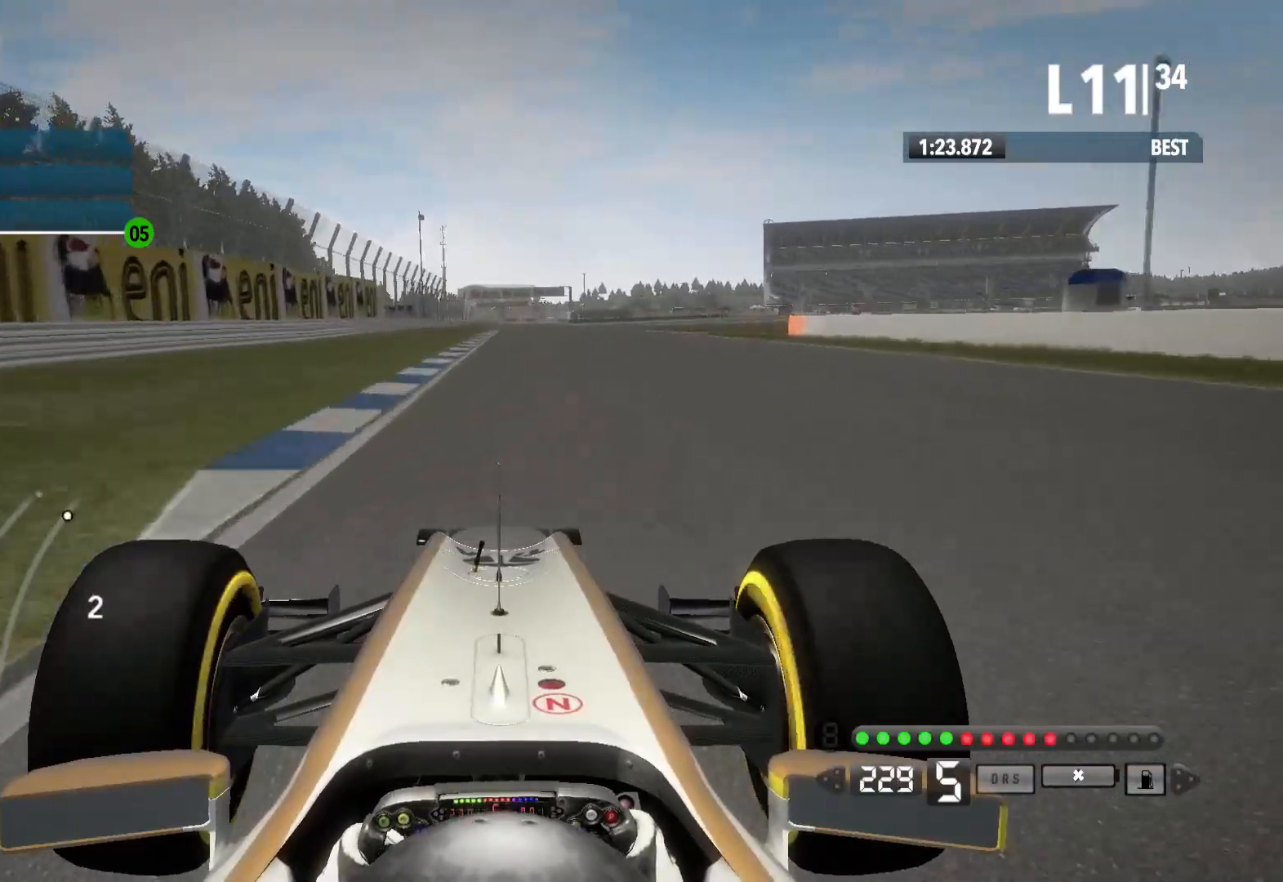
{"buttons": ["R2"], "left_stick": "right", "right_stick": "center", "events": [[33, "A", "down"], [133, "A", "up"], [467, "left_stick", "right"]]}